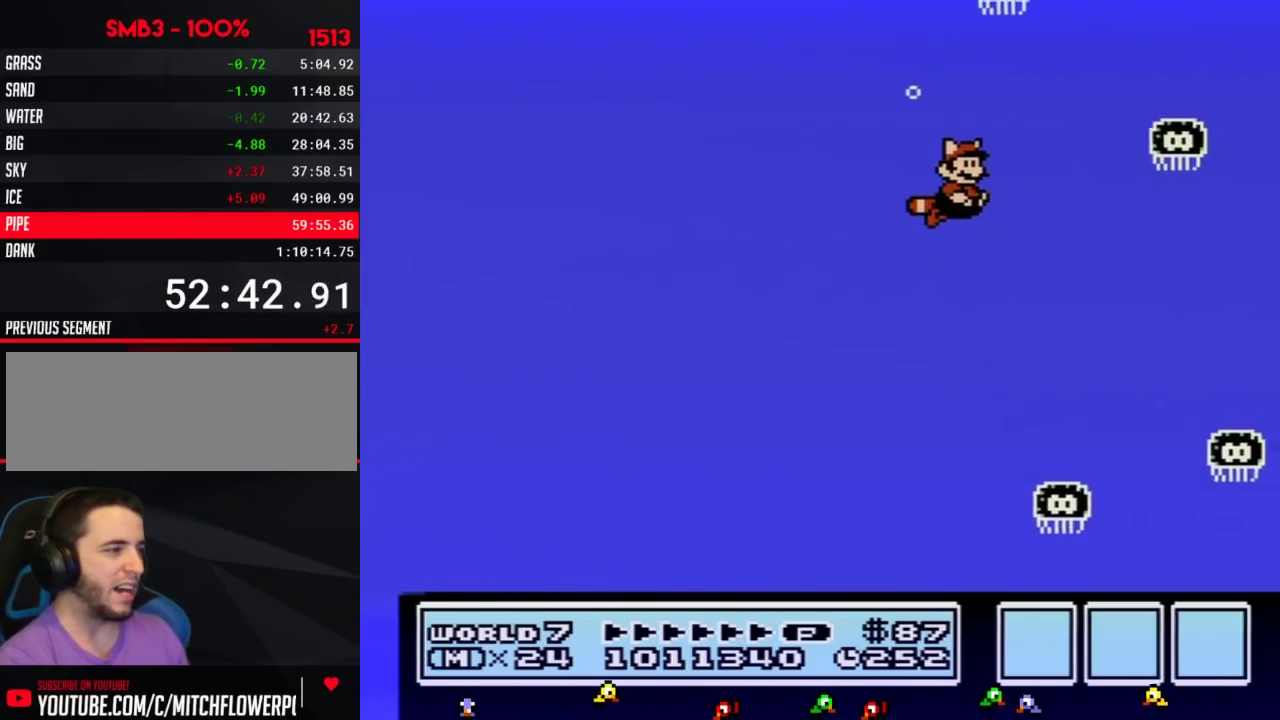
Gameplay with a controller (Nintendo layout); each line is a JSON object with the inputs held at the frame after it. "events" lists button and stick changes between this image and that frame as [ms after this image, input, new state], when the widget could be followed in between. Not read: L3 R3.
{"buttons": ["B"], "events": [[33, "A", "down"], [67, "DPAD_RIGHT", "down"], [133, "A", "up"], [233, "DPAD_RIGHT", "up"]]}
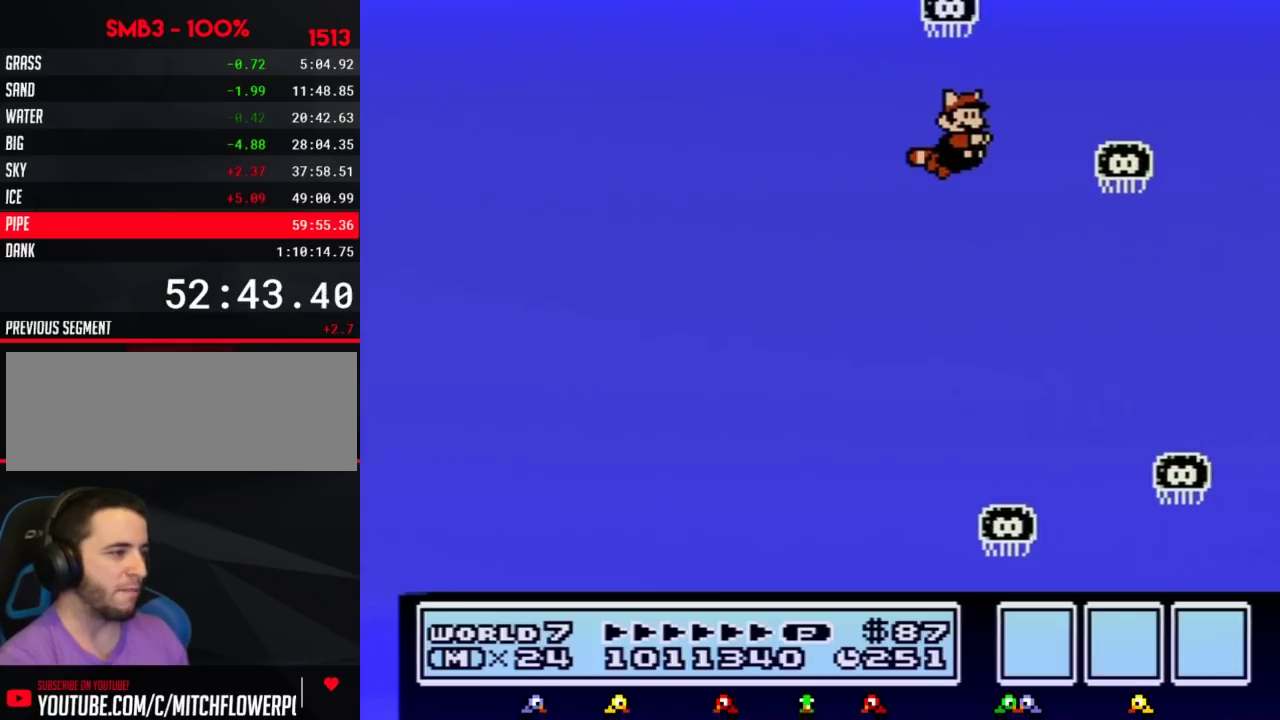
{"buttons": ["B"], "events": [[33, "DPAD_RIGHT", "down"], [317, "A", "down"], [350, "DPAD_RIGHT", "up"], [417, "A", "up"]]}
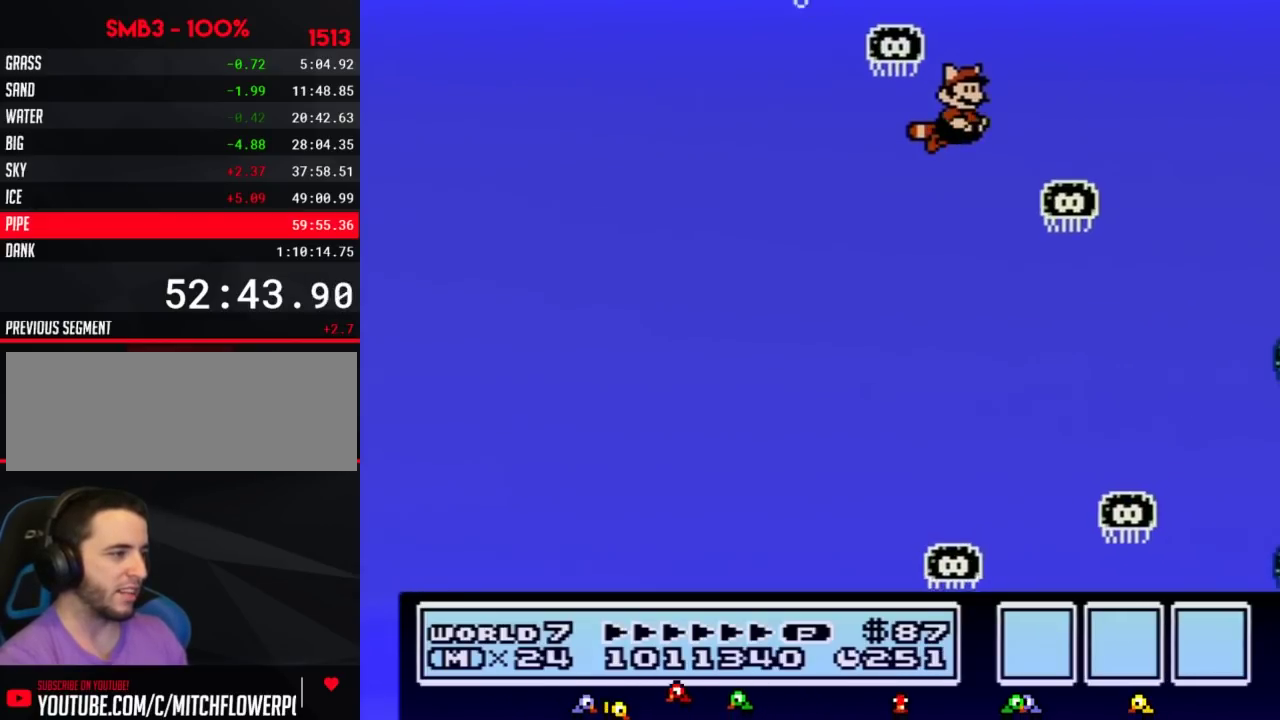
{"buttons": ["A", "B", "DPAD_RIGHT"], "events": [[33, "DPAD_RIGHT", "down"], [167, "DPAD_RIGHT", "up"], [383, "DPAD_RIGHT", "down"], [483, "A", "down"]]}
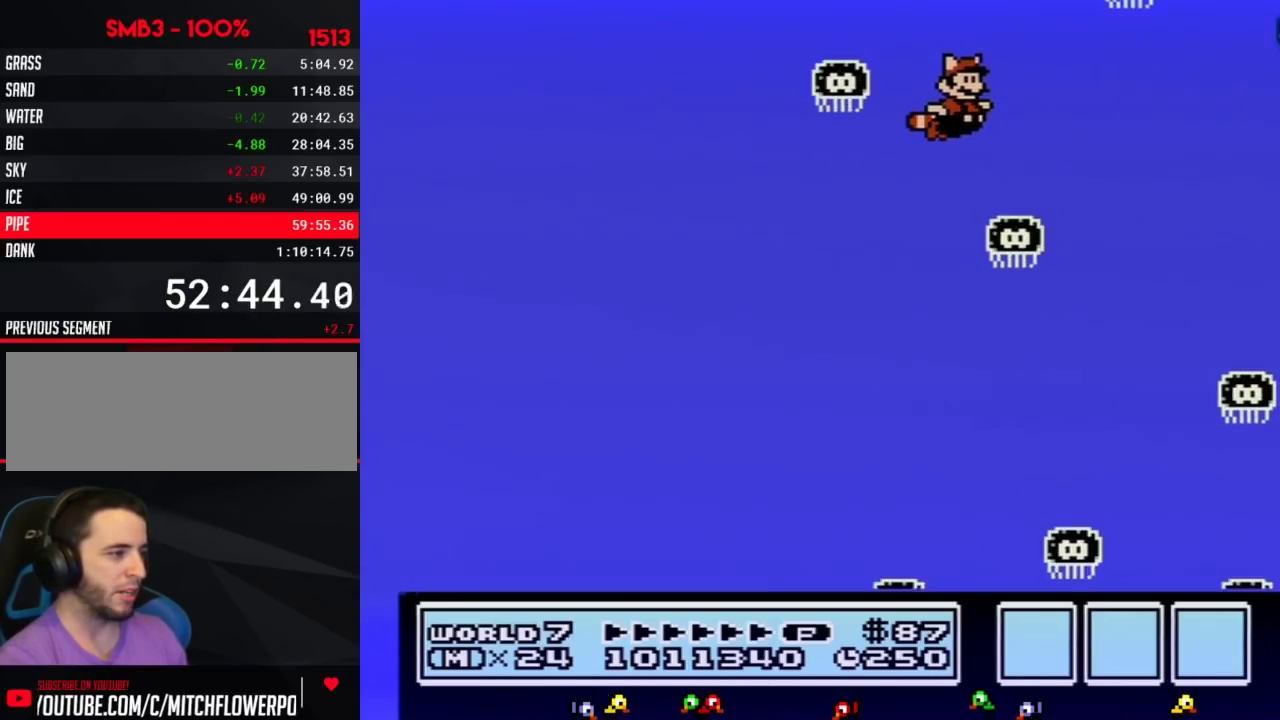
{"buttons": ["B"], "events": [[67, "A", "up"], [167, "DPAD_RIGHT", "up"], [250, "DPAD_RIGHT", "down"], [500, "DPAD_RIGHT", "up"]]}
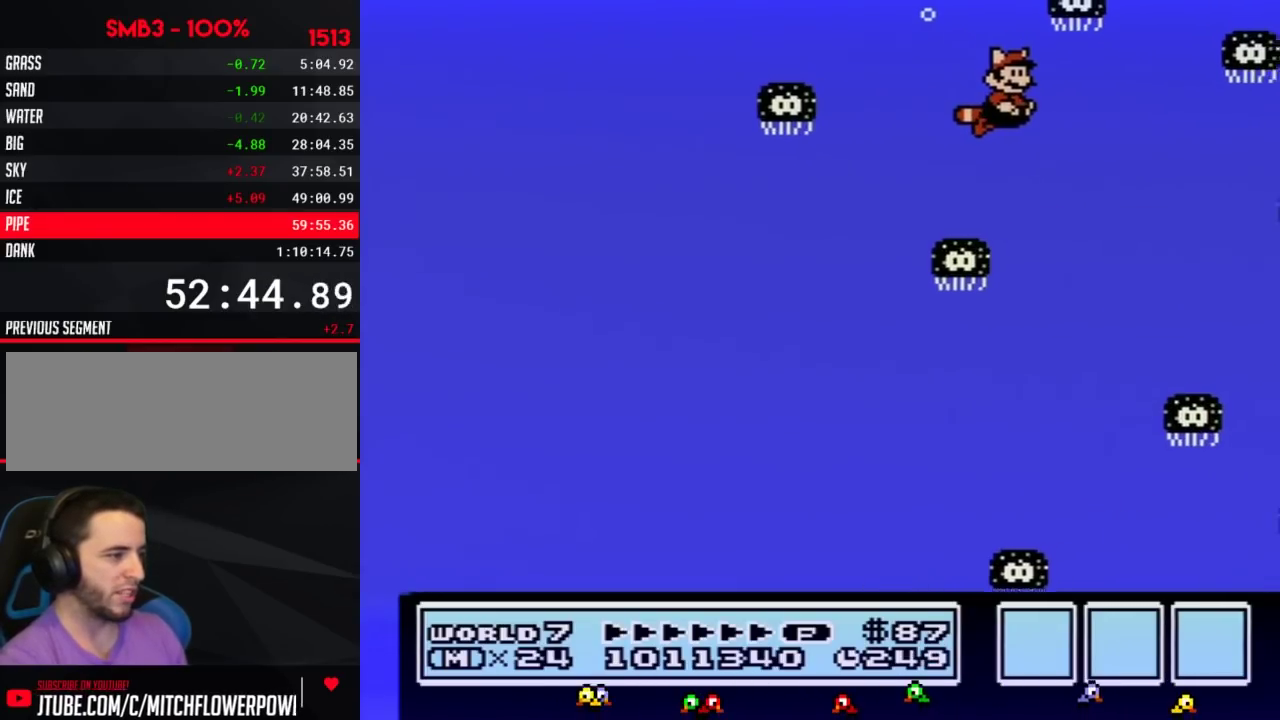
{"buttons": ["B", "DPAD_LEFT"], "events": [[417, "DPAD_LEFT", "down"]]}
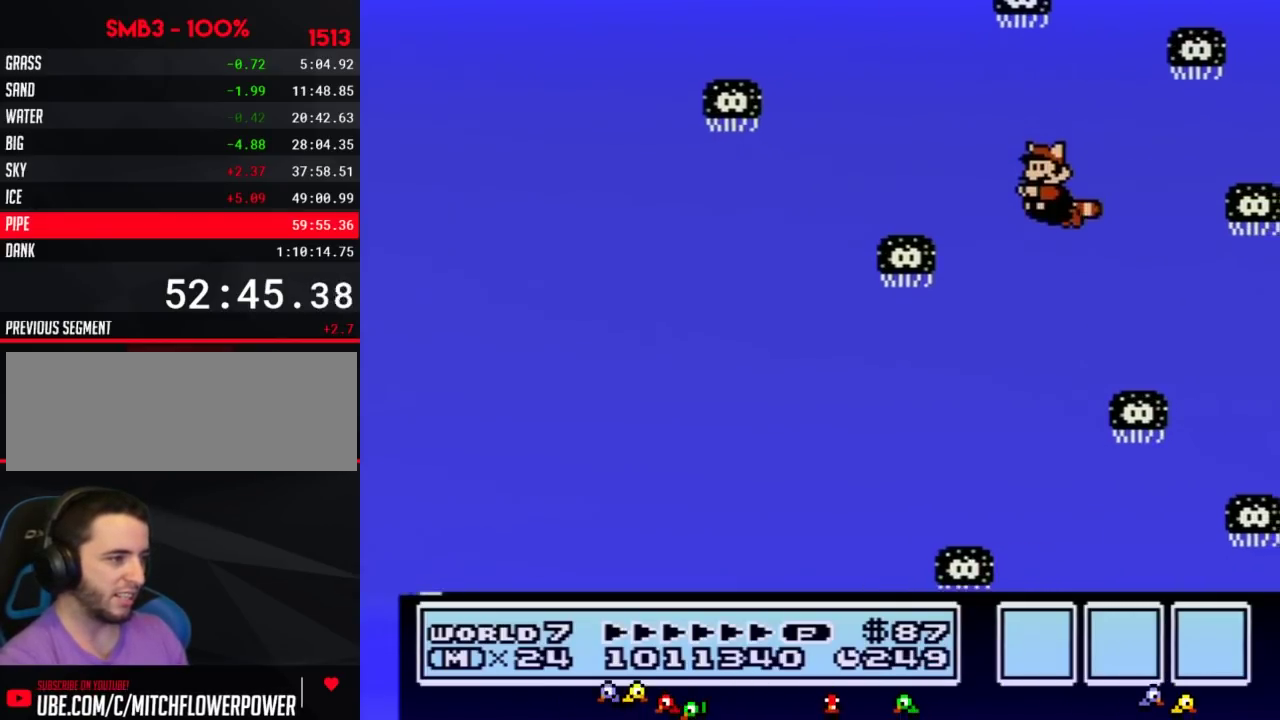
{"buttons": ["B"], "events": [[200, "A", "down"], [217, "DPAD_LEFT", "up"], [250, "A", "up"], [350, "DPAD_RIGHT", "down"], [500, "DPAD_RIGHT", "up"]]}
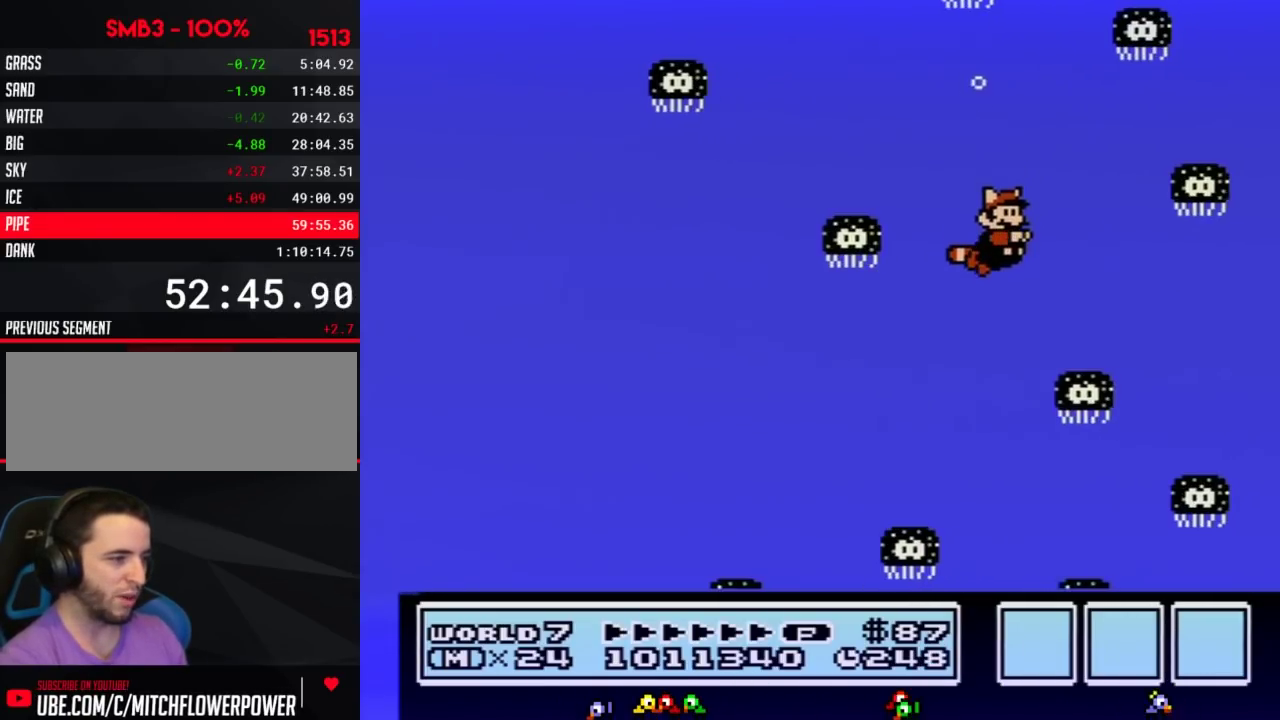
{"buttons": ["B"], "events": [[167, "DPAD_RIGHT", "down"], [283, "A", "down"], [383, "A", "up"], [483, "DPAD_RIGHT", "up"]]}
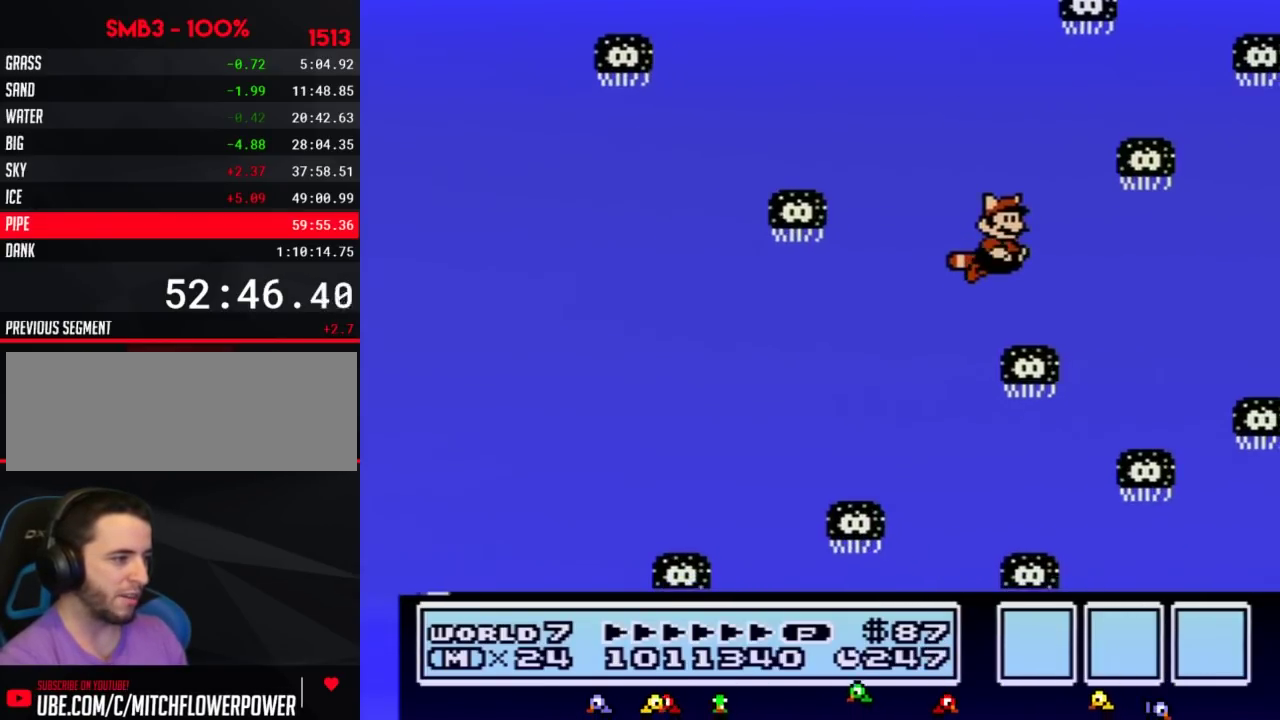
{"buttons": ["B", "DPAD_LEFT"], "events": [[33, "DPAD_RIGHT", "down"], [383, "A", "down"], [383, "DPAD_RIGHT", "up"], [433, "A", "up"], [433, "DPAD_LEFT", "down"]]}
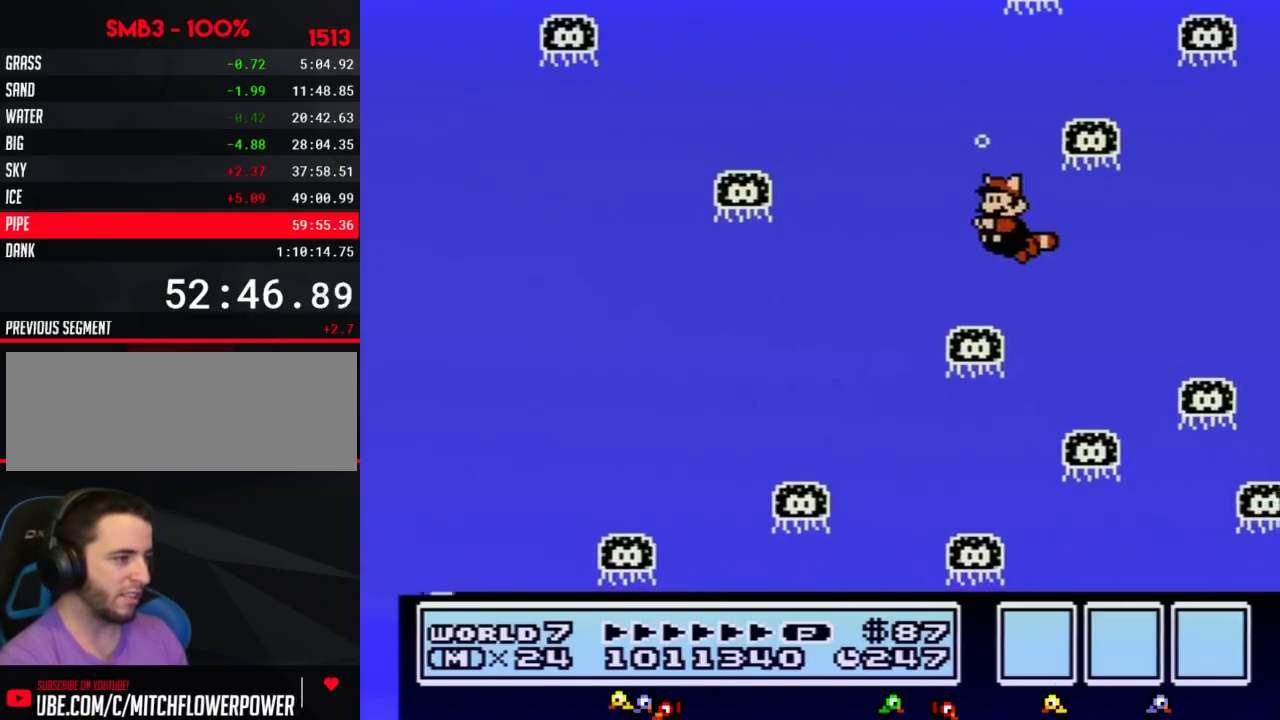
{"buttons": ["B", "DPAD_RIGHT"], "events": [[250, "DPAD_LEFT", "up"], [283, "DPAD_RIGHT", "down"]]}
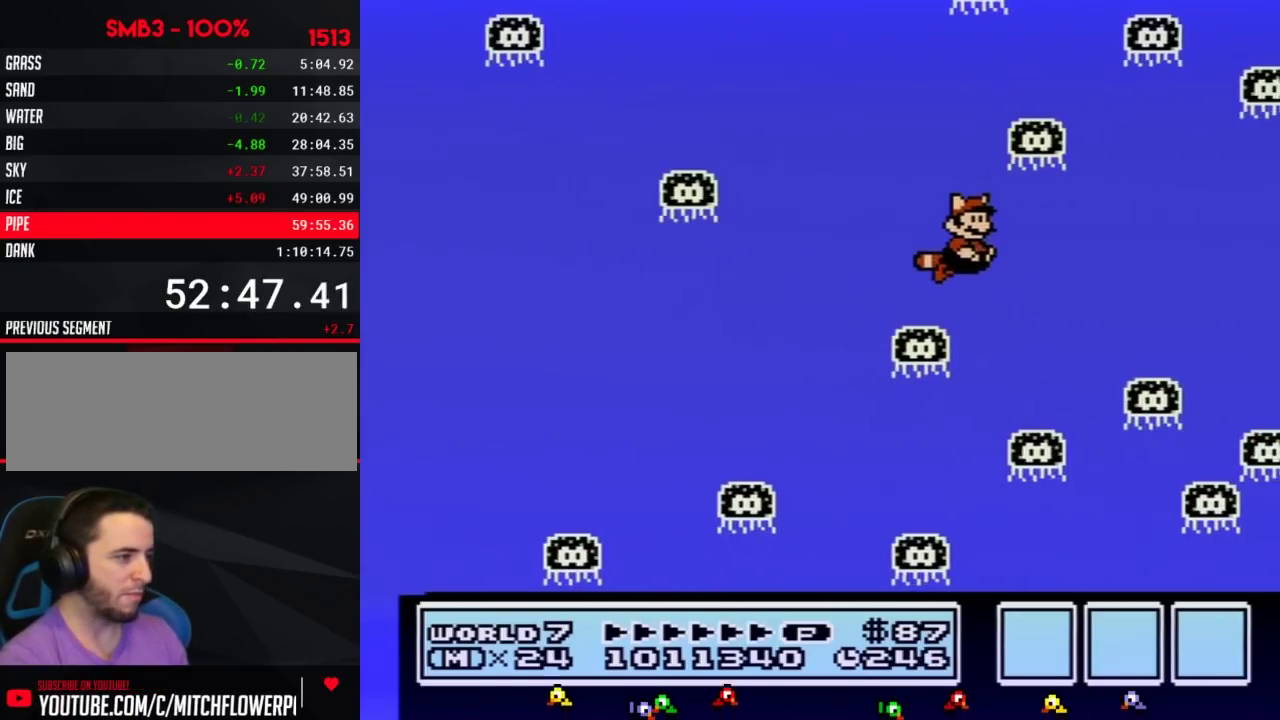
{"buttons": ["B", "DPAD_RIGHT"], "events": [[417, "A", "down"], [467, "A", "up"]]}
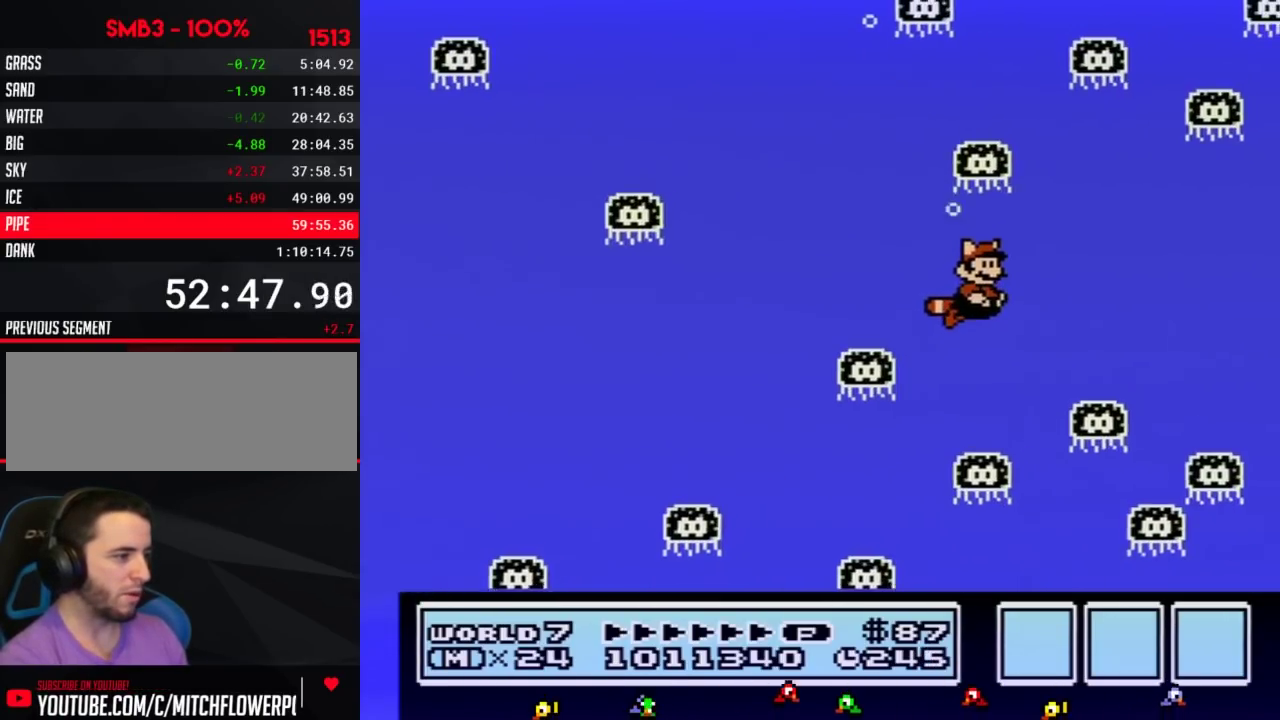
{"buttons": ["A", "B"], "events": [[100, "DPAD_RIGHT", "up"], [183, "DPAD_RIGHT", "down"], [383, "DPAD_RIGHT", "up"], [467, "A", "down"]]}
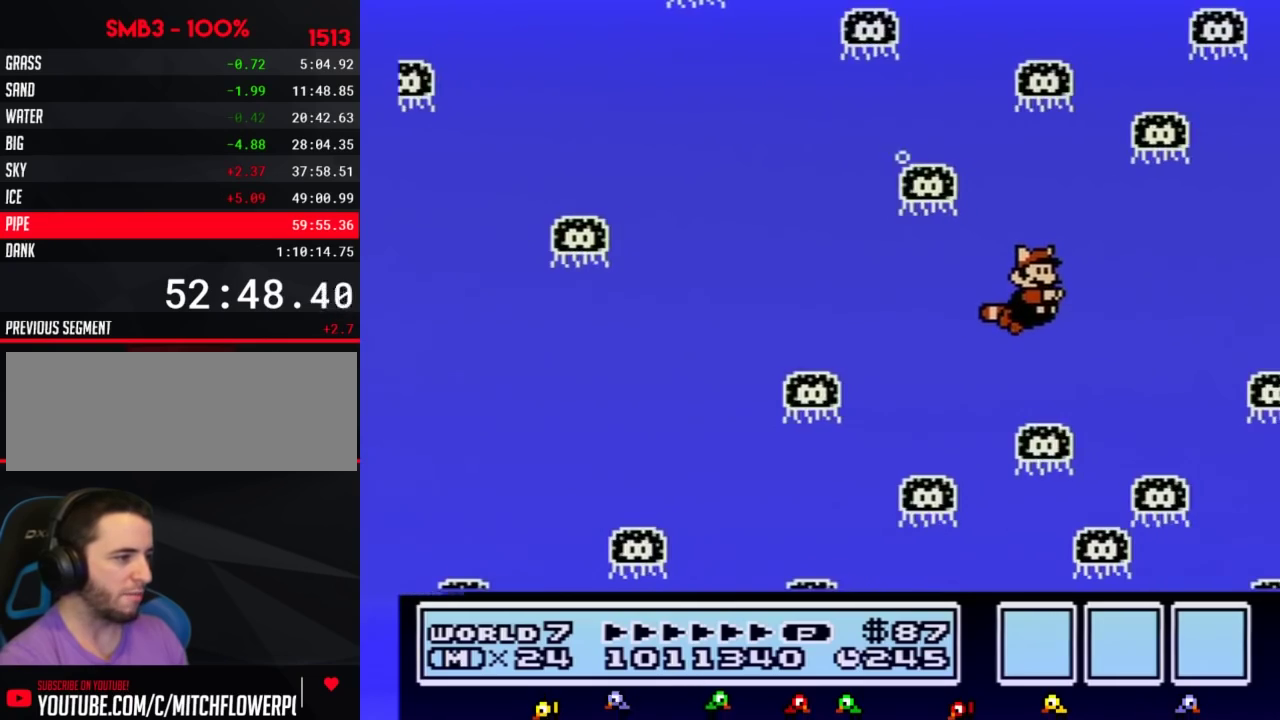
{"buttons": ["B"], "events": [[33, "A", "up"], [217, "DPAD_LEFT", "down"], [467, "DPAD_LEFT", "up"]]}
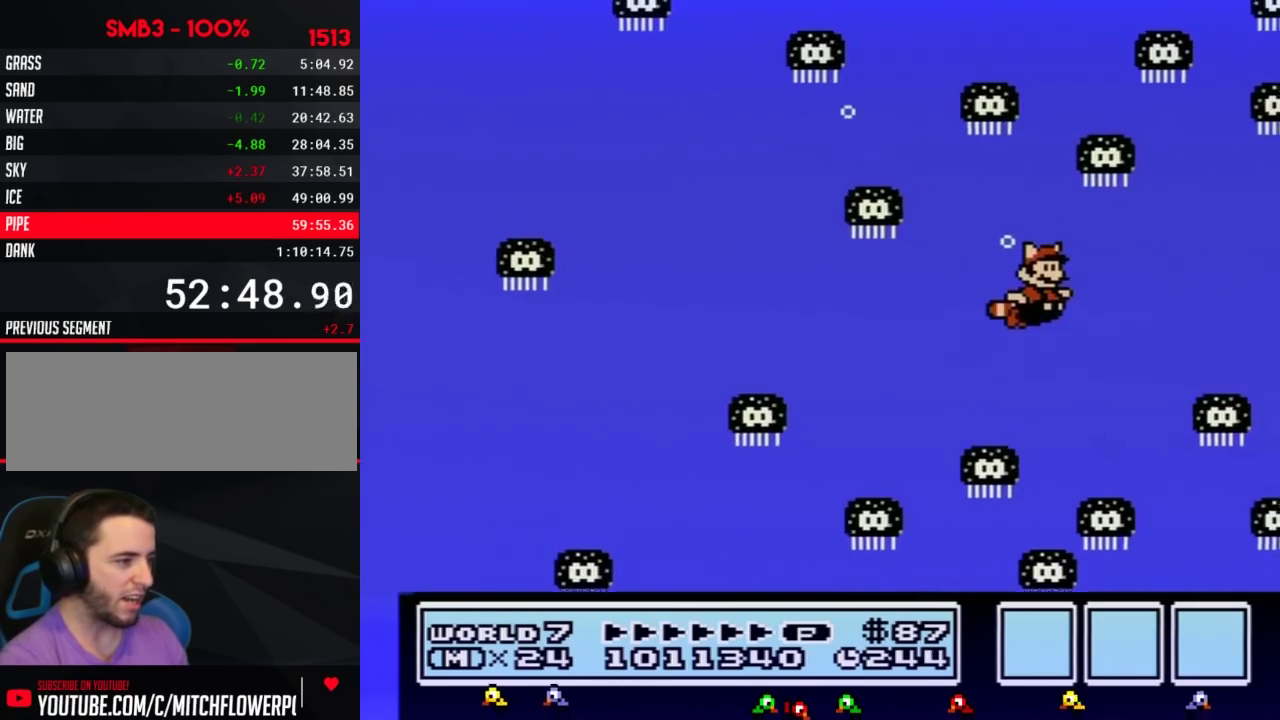
{"buttons": ["B", "DPAD_RIGHT"], "events": [[100, "DPAD_RIGHT", "down"], [283, "A", "down"], [317, "DPAD_RIGHT", "up"], [350, "A", "up"], [450, "DPAD_RIGHT", "down"]]}
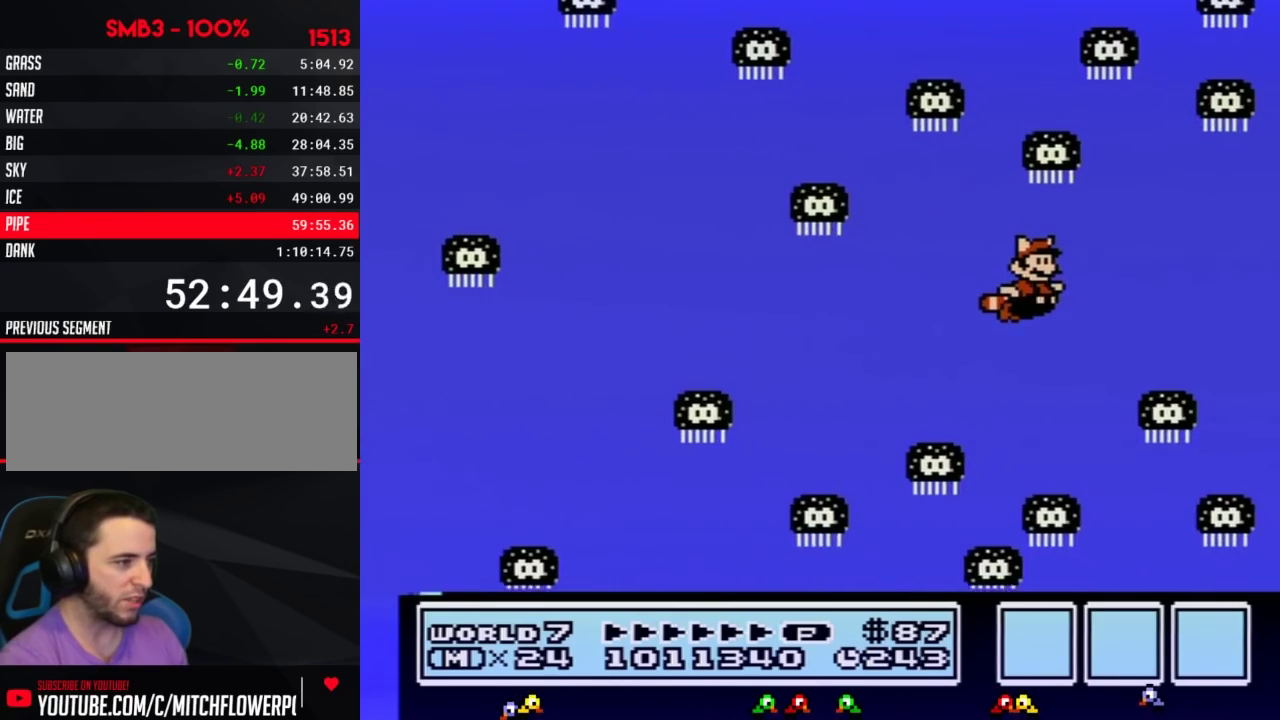
{"buttons": ["B"], "events": [[167, "DPAD_RIGHT", "up"], [283, "DPAD_RIGHT", "down"], [383, "A", "down"], [500, "A", "up"], [500, "DPAD_RIGHT", "up"]]}
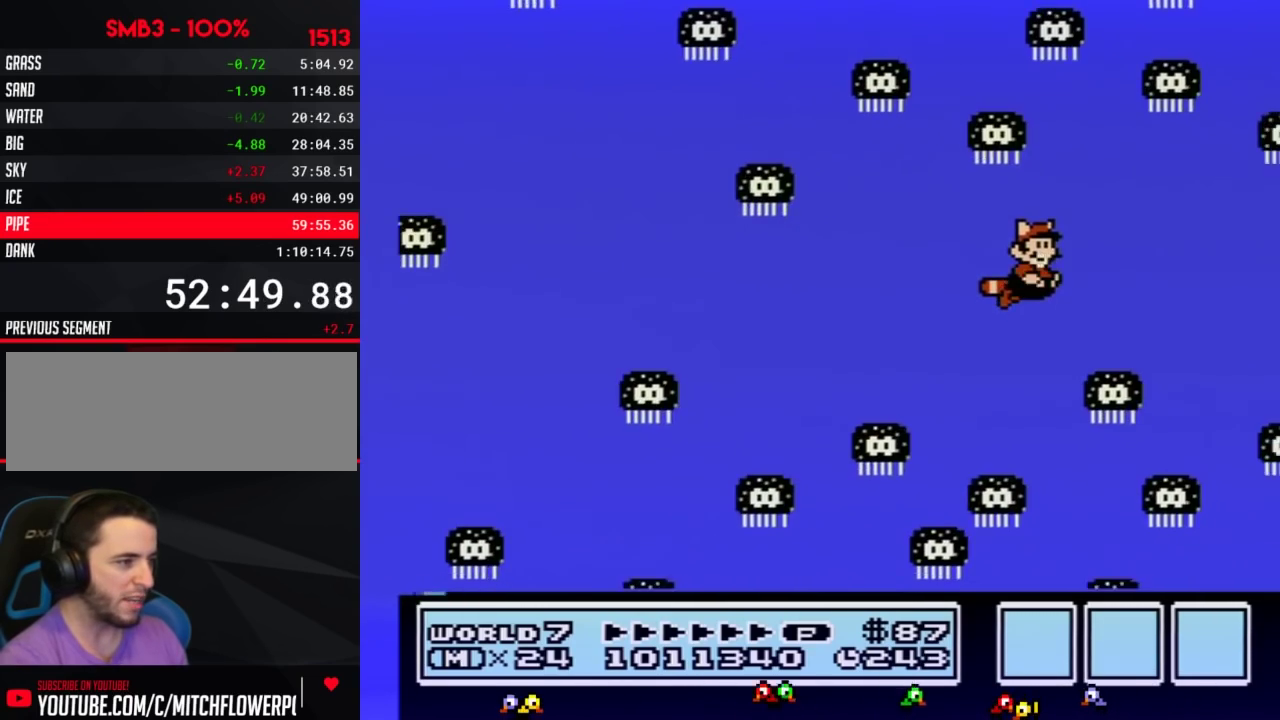
{"buttons": ["B"], "events": [[283, "DPAD_RIGHT", "down"], [417, "A", "down"], [467, "A", "up"], [467, "DPAD_RIGHT", "up"]]}
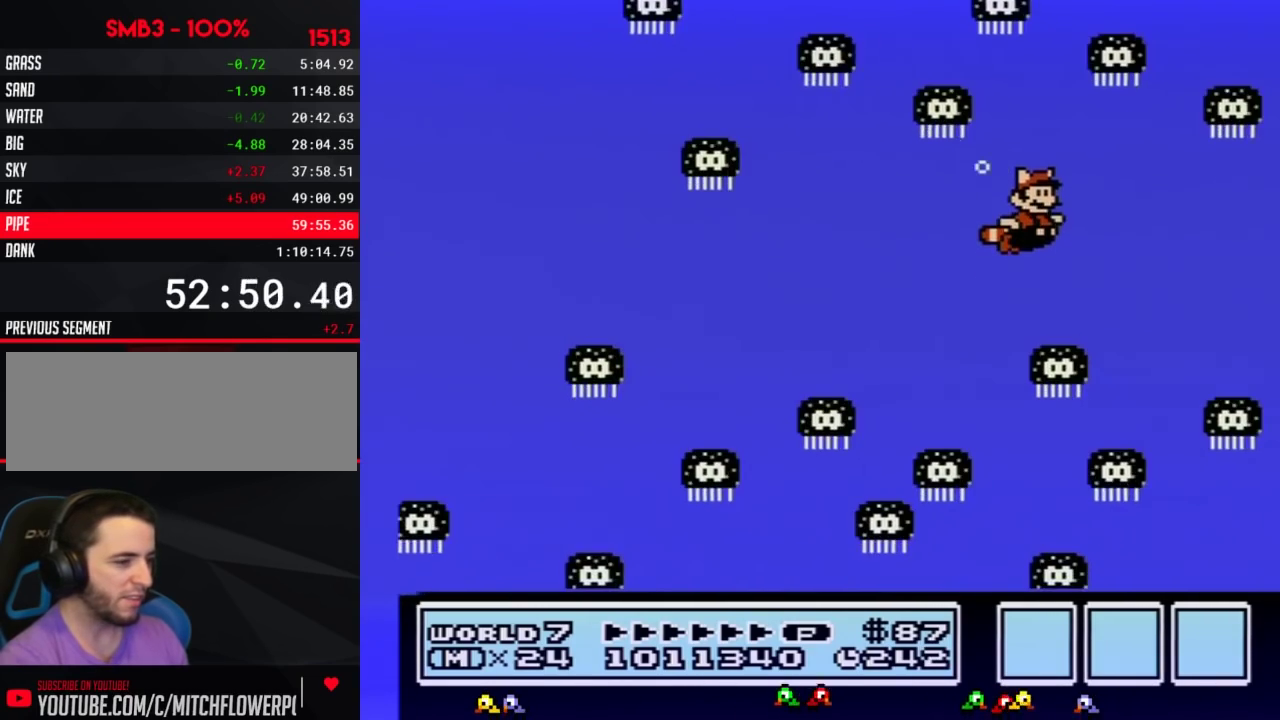
{"buttons": ["B"], "events": []}
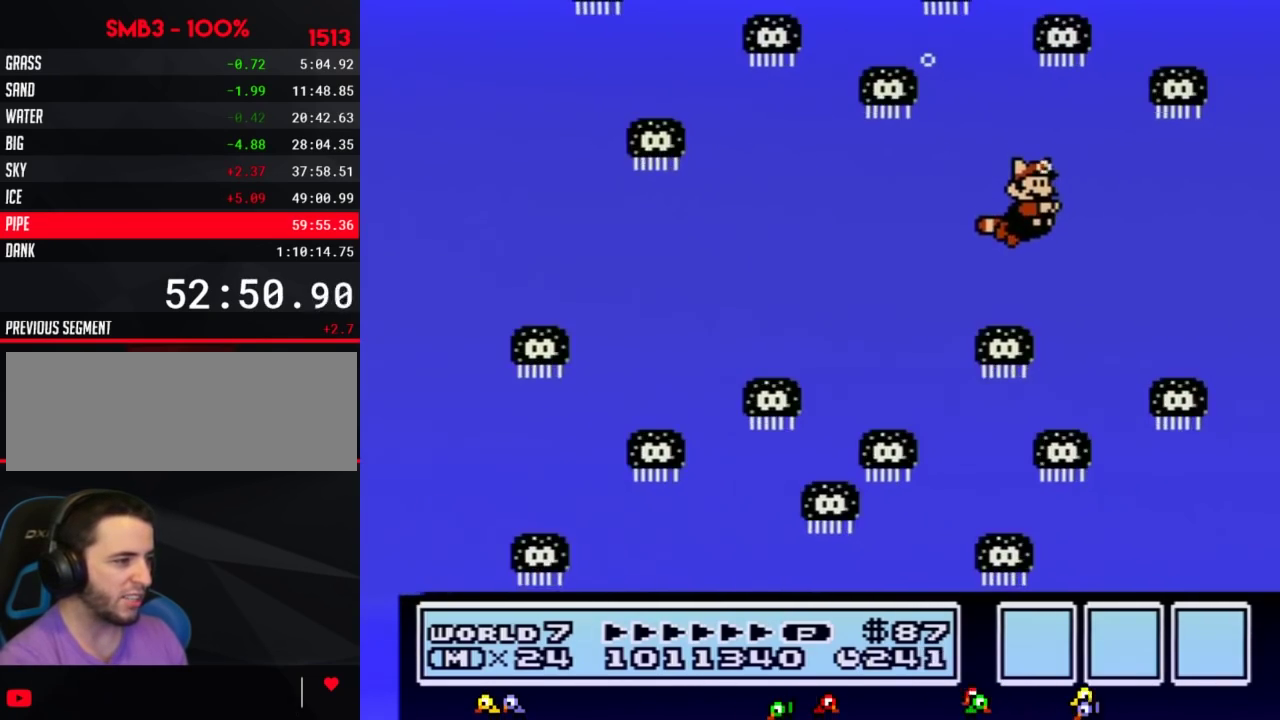
{"buttons": ["B"], "events": [[33, "DPAD_RIGHT", "down"], [200, "DPAD_RIGHT", "up"], [317, "A", "down"], [383, "A", "up"]]}
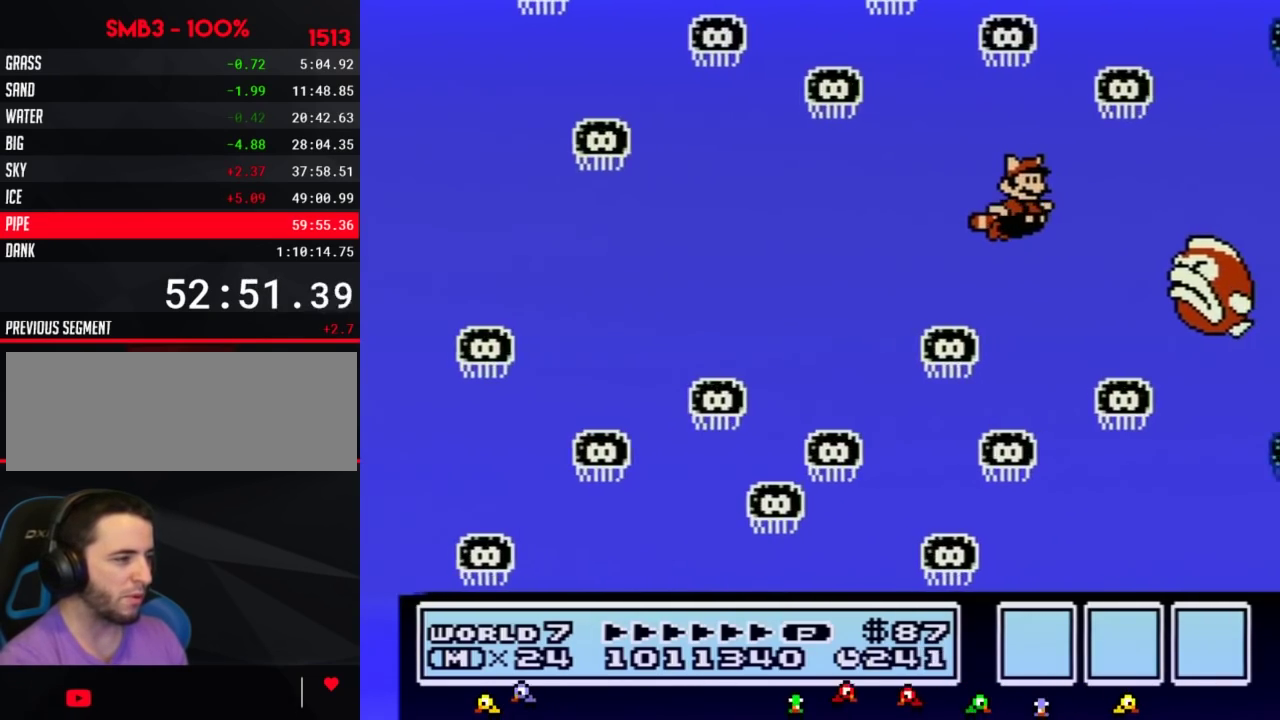
{"buttons": ["B", "DPAD_RIGHT"], "events": [[350, "DPAD_RIGHT", "down"]]}
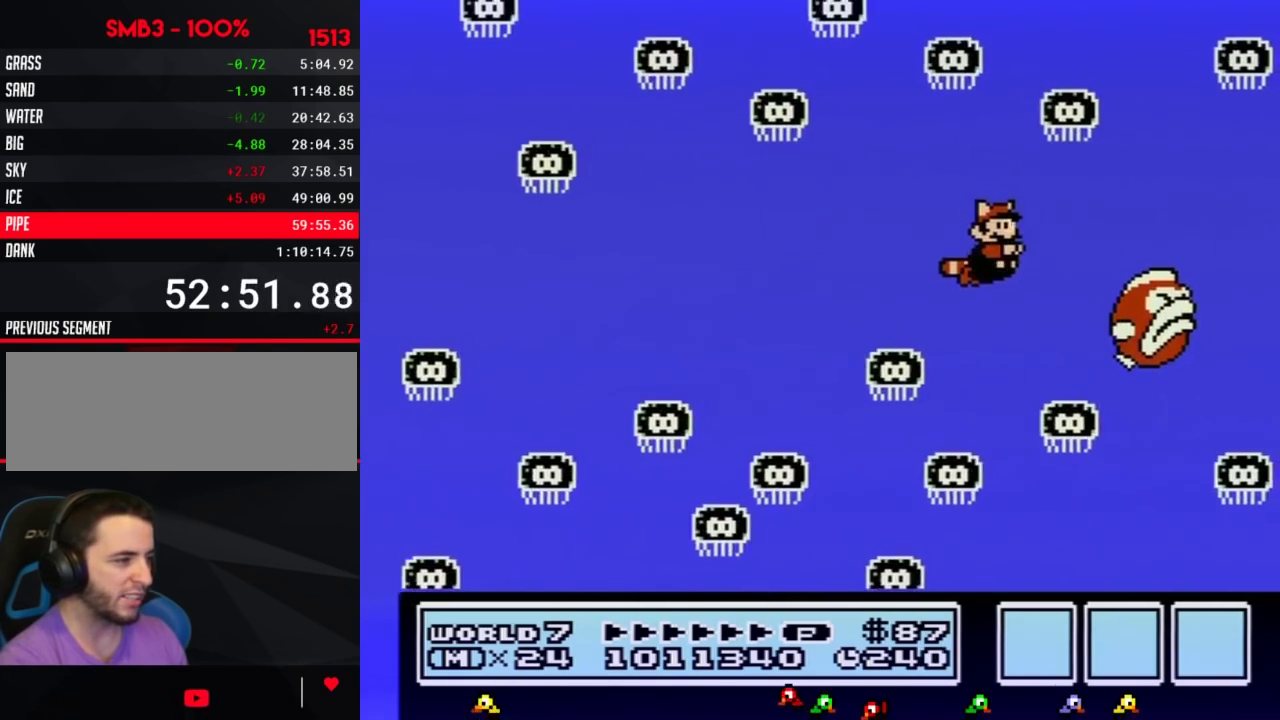
{"buttons": ["B", "DPAD_RIGHT"], "events": [[200, "A", "down"], [250, "A", "up"], [250, "DPAD_RIGHT", "up"], [383, "DPAD_RIGHT", "down"]]}
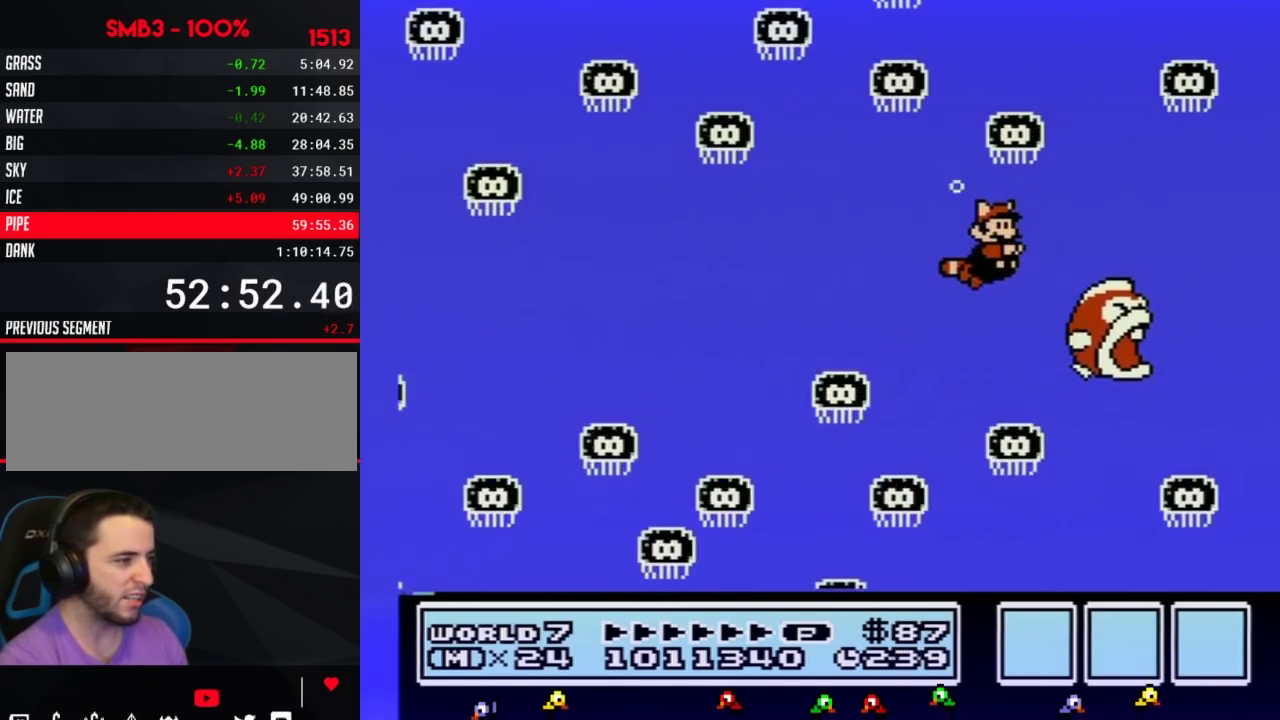
{"buttons": ["A", "B", "DPAD_RIGHT"], "events": [[67, "DPAD_RIGHT", "up"], [350, "DPAD_RIGHT", "down"], [450, "A", "down"]]}
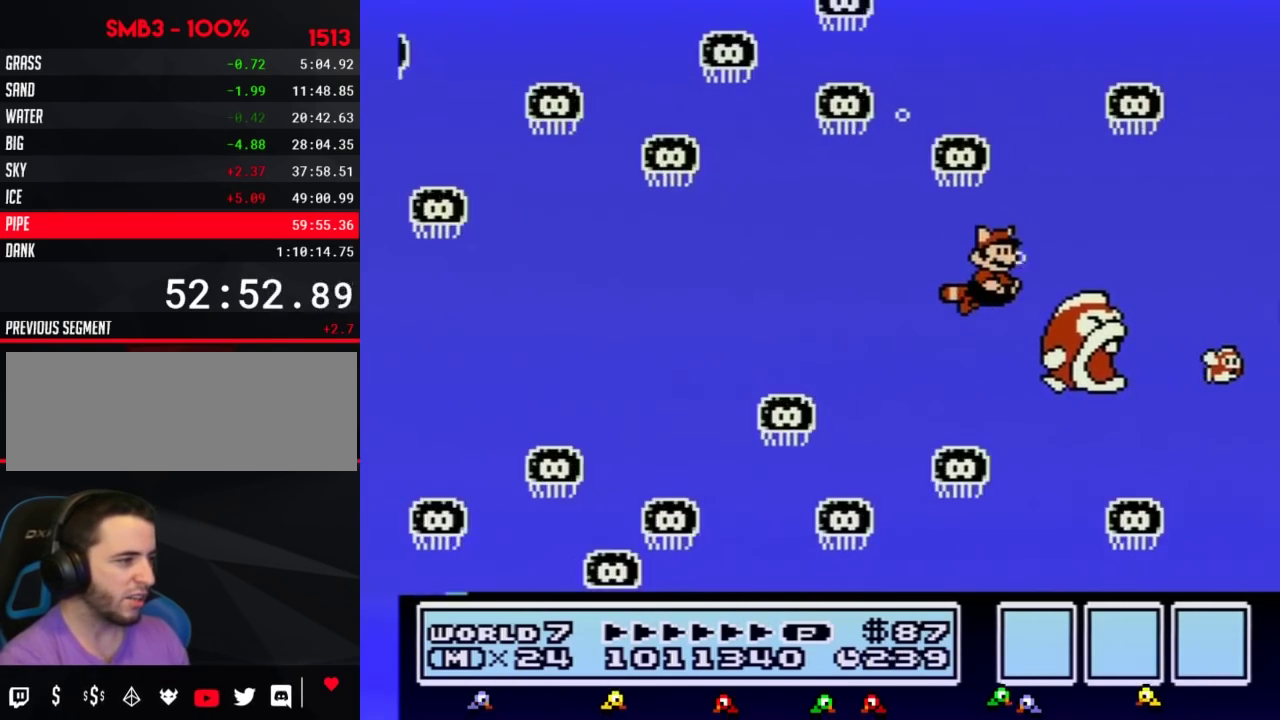
{"buttons": ["A", "B", "DPAD_RIGHT"], "events": [[67, "A", "up"], [67, "DPAD_RIGHT", "up"], [250, "DPAD_RIGHT", "down"], [500, "A", "down"]]}
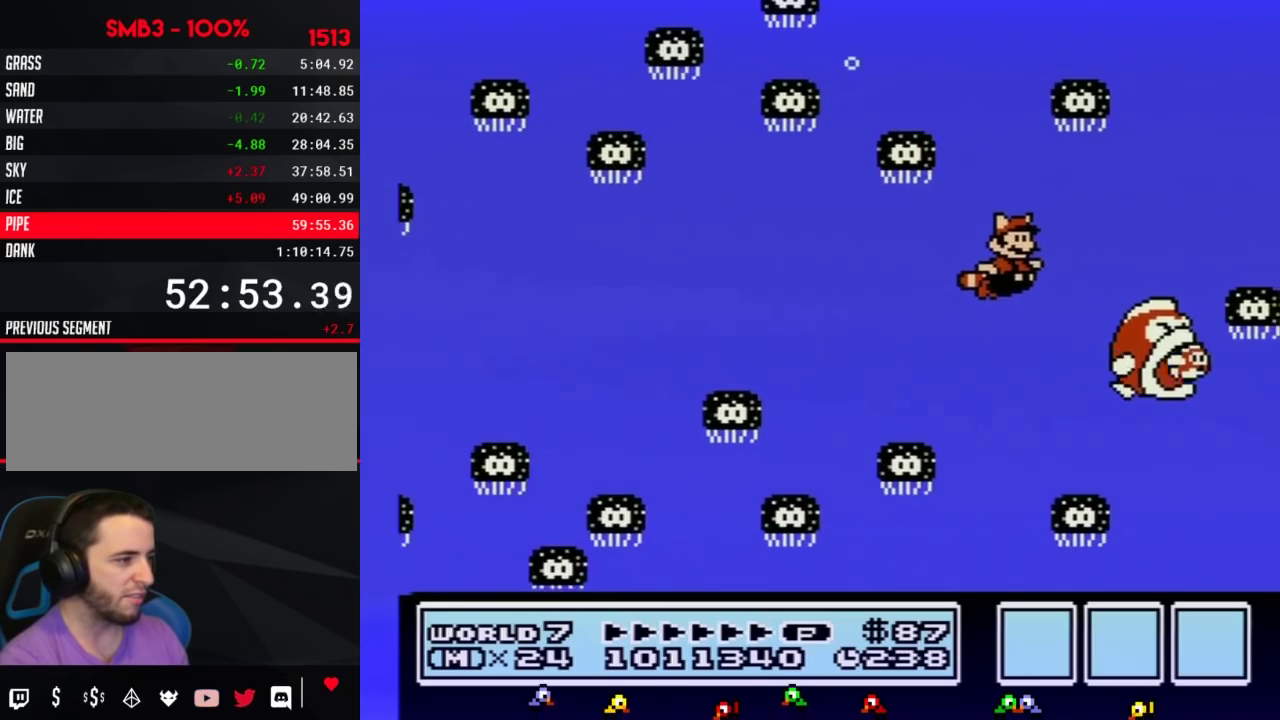
{"buttons": ["B", "DPAD_RIGHT"], "events": [[100, "A", "up"], [133, "DPAD_RIGHT", "up"], [417, "DPAD_RIGHT", "down"]]}
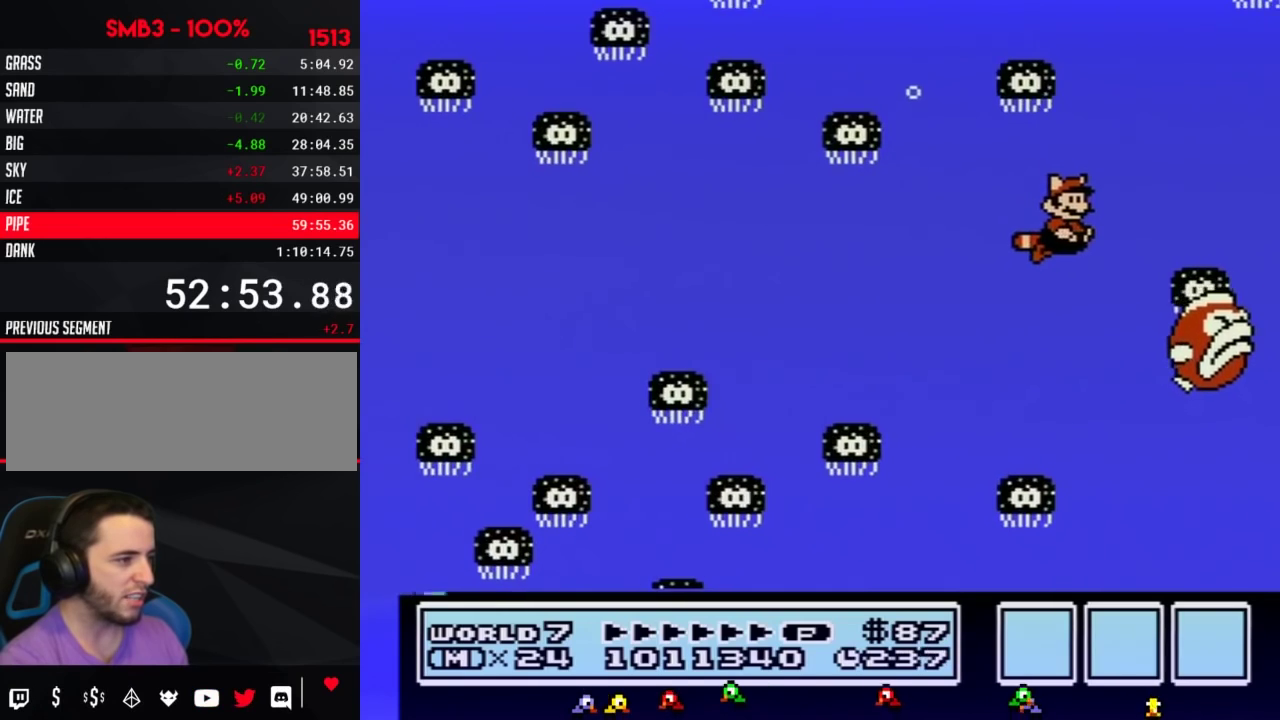
{"buttons": ["A", "B", "DPAD_RIGHT"], "events": [[67, "A", "down"], [133, "A", "up"], [167, "DPAD_RIGHT", "up"], [350, "DPAD_RIGHT", "down"], [467, "A", "down"]]}
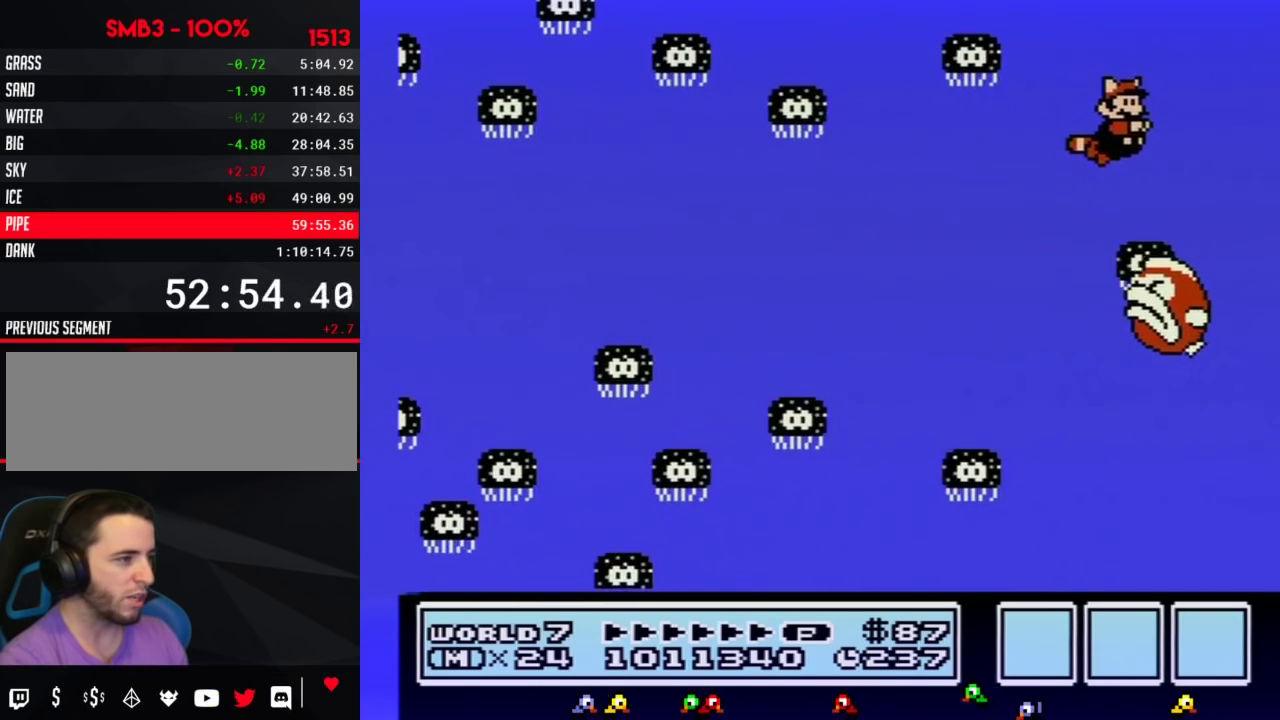
{"buttons": ["B"], "events": [[33, "A", "up"], [100, "DPAD_RIGHT", "up"]]}
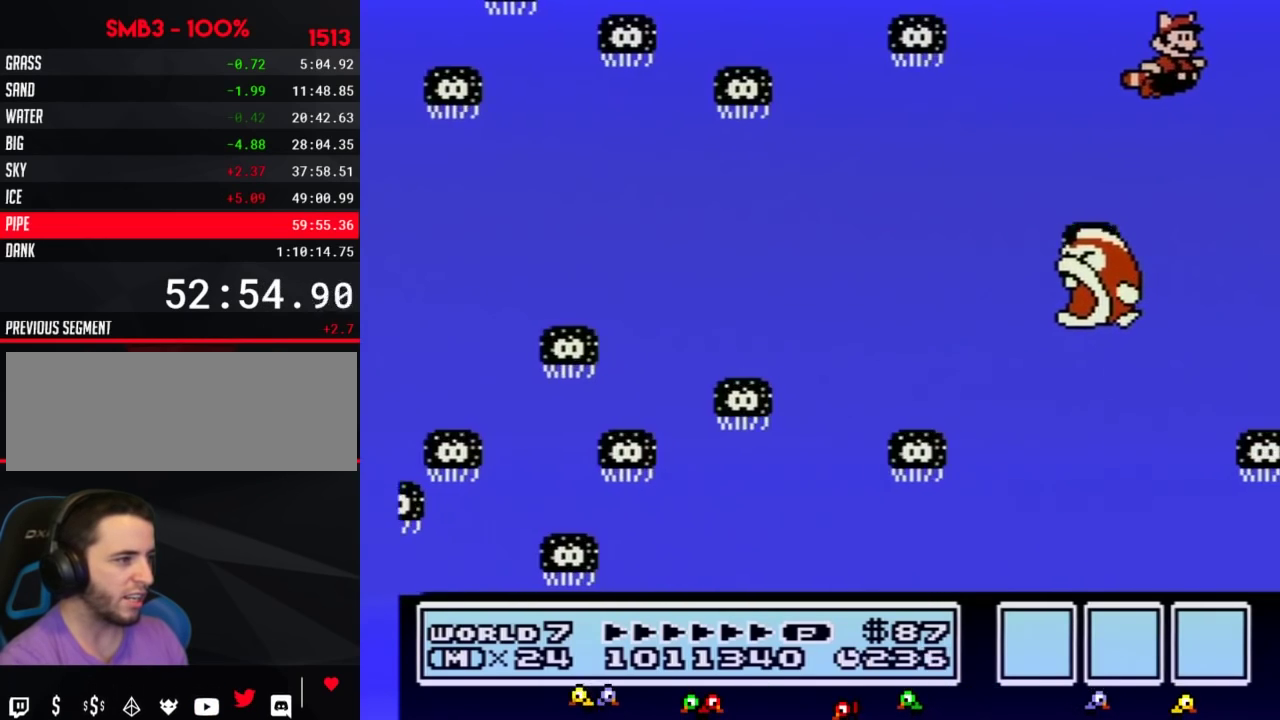
{"buttons": ["B", "DPAD_RIGHT"], "events": [[483, "DPAD_RIGHT", "down"]]}
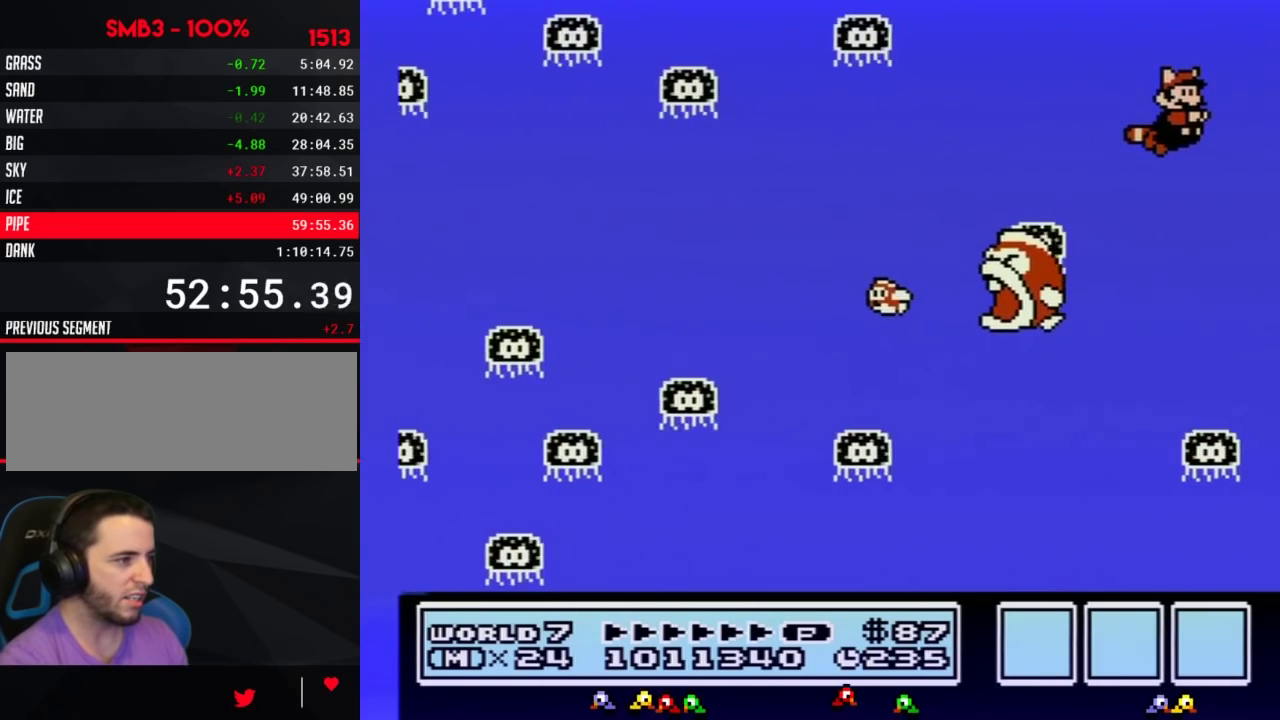
{"buttons": ["B", "DPAD_RIGHT"], "events": [[67, "A", "down"], [167, "A", "up"], [317, "DPAD_RIGHT", "up"], [383, "DPAD_RIGHT", "down"], [450, "A", "down"], [500, "A", "up"]]}
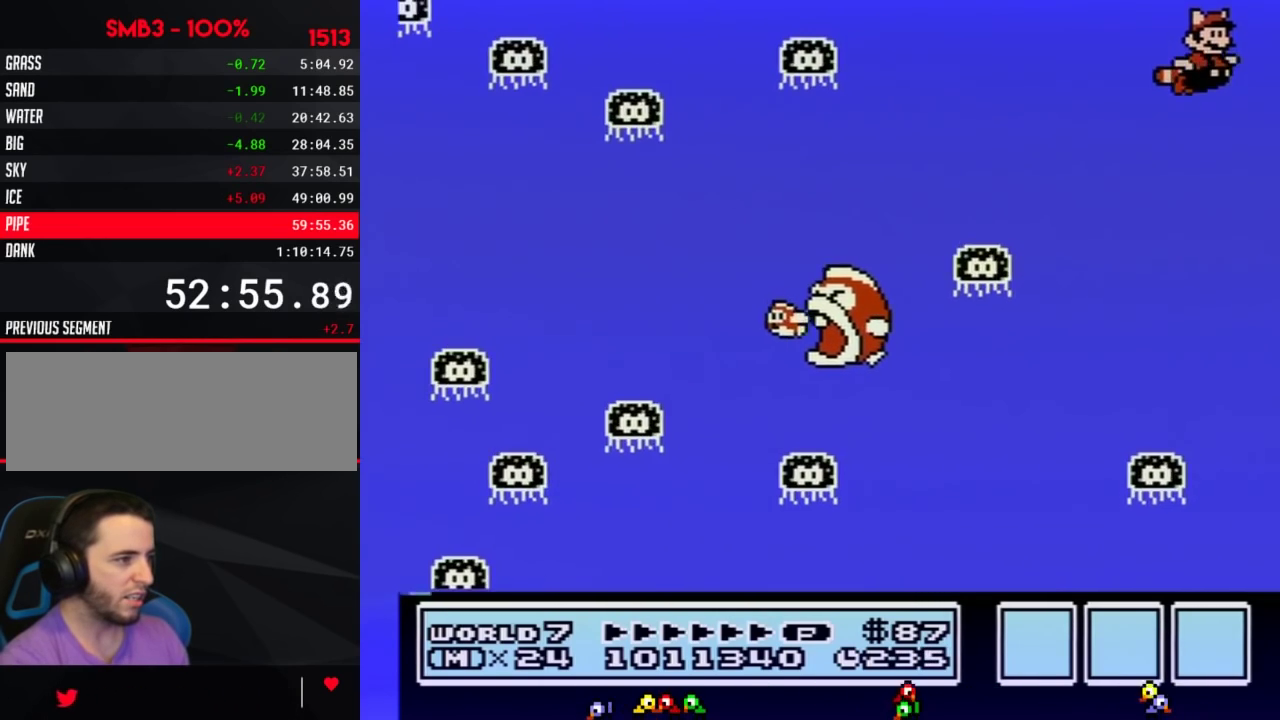
{"buttons": ["A", "B", "DPAD_RIGHT"], "events": [[67, "A", "down"], [167, "A", "up"], [217, "A", "down"], [417, "A", "up"], [483, "A", "down"]]}